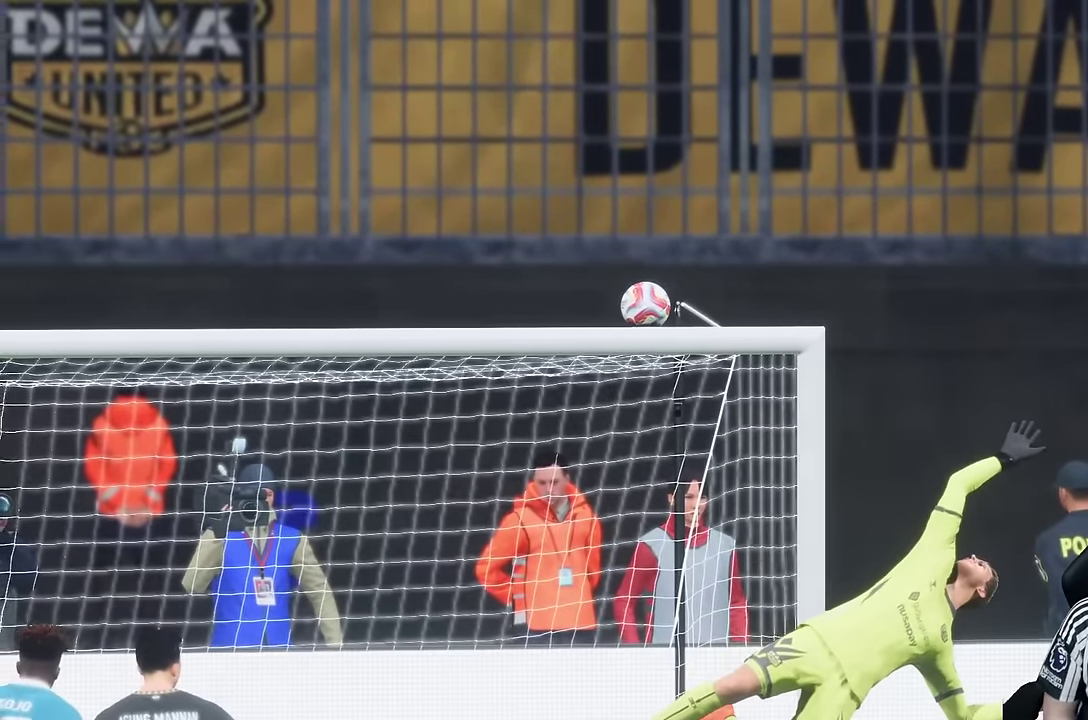
Gameplay with a controller (PlayStation layout); each line is a JSON object with the inputs held at the frame after it (dt_ms = milliseconds from this image to that frame). "events" lists button and stick changes between this image and that frame as [ms after this image, input, new state], when the widget could be followed in between. Not read: L3 R3.
{"dt_ms": 500, "buttons": [], "left_stick": "center", "right_stick": "center"}
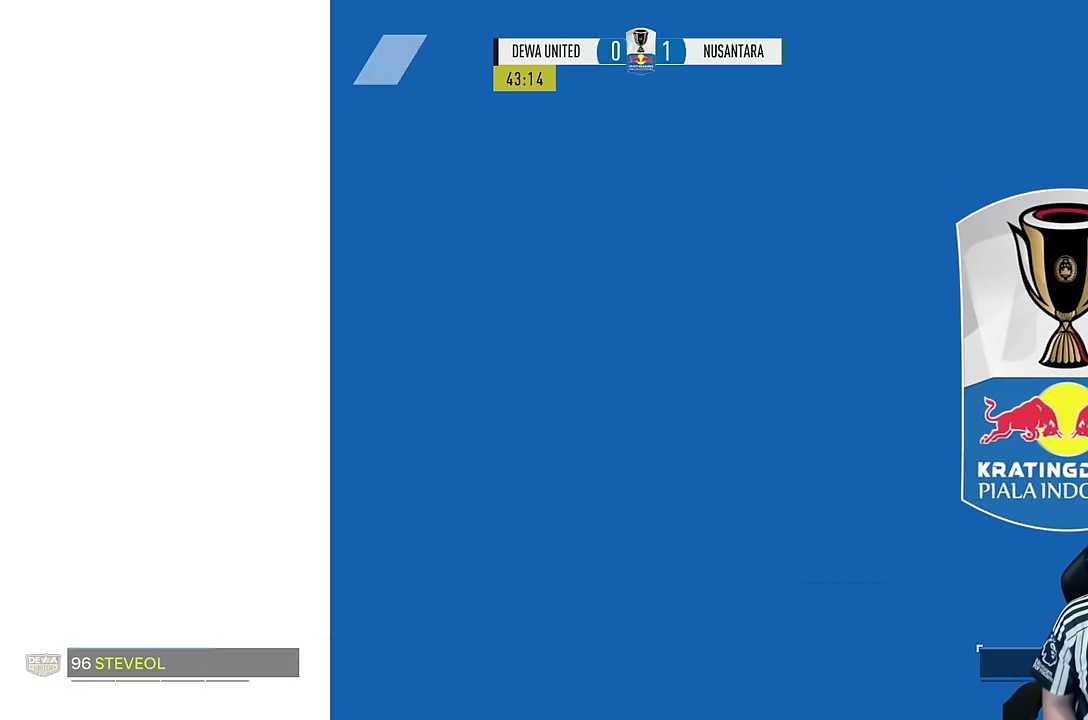
{"dt_ms": 500, "buttons": [], "left_stick": "center", "right_stick": "center", "events": []}
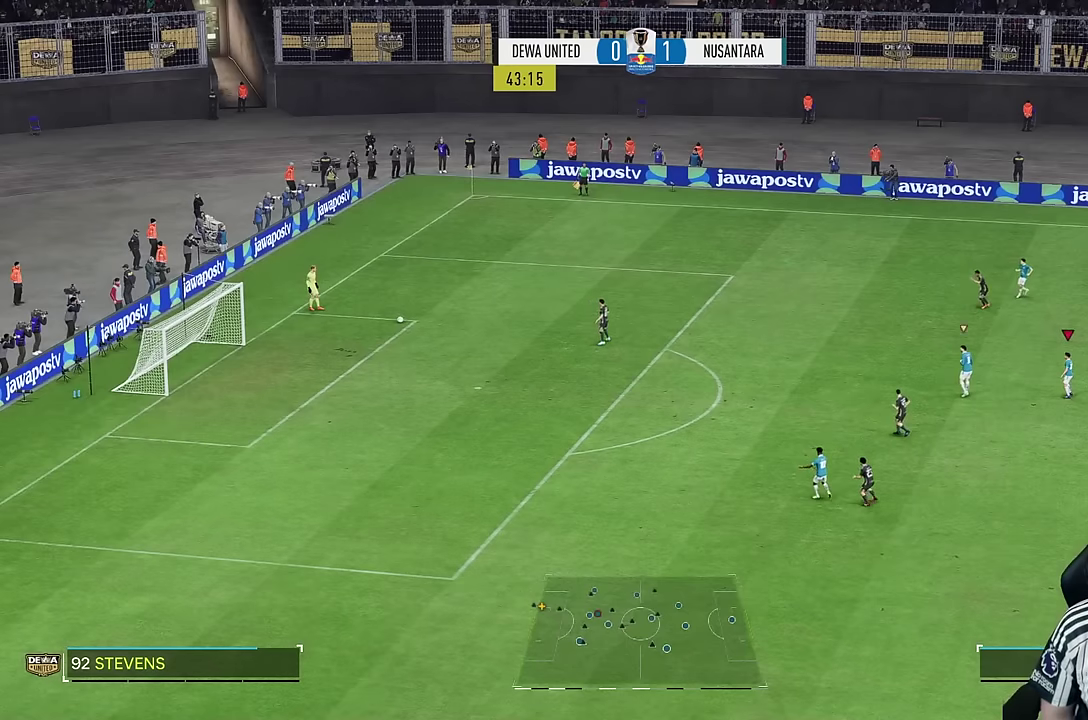
{"dt_ms": 500, "buttons": ["R1"], "left_stick": "left", "right_stick": "center", "events": [[133, "left_stick", "left"], [500, "R1", "down"]]}
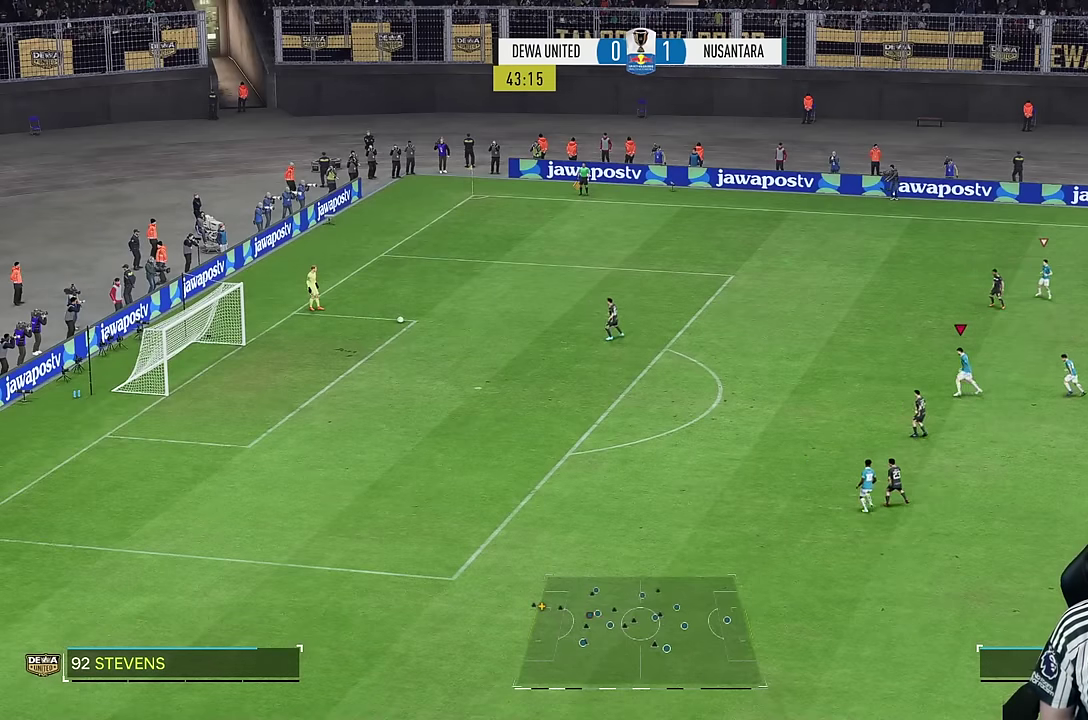
{"dt_ms": 500, "buttons": ["R1"], "left_stick": "left", "right_stick": "center", "events": []}
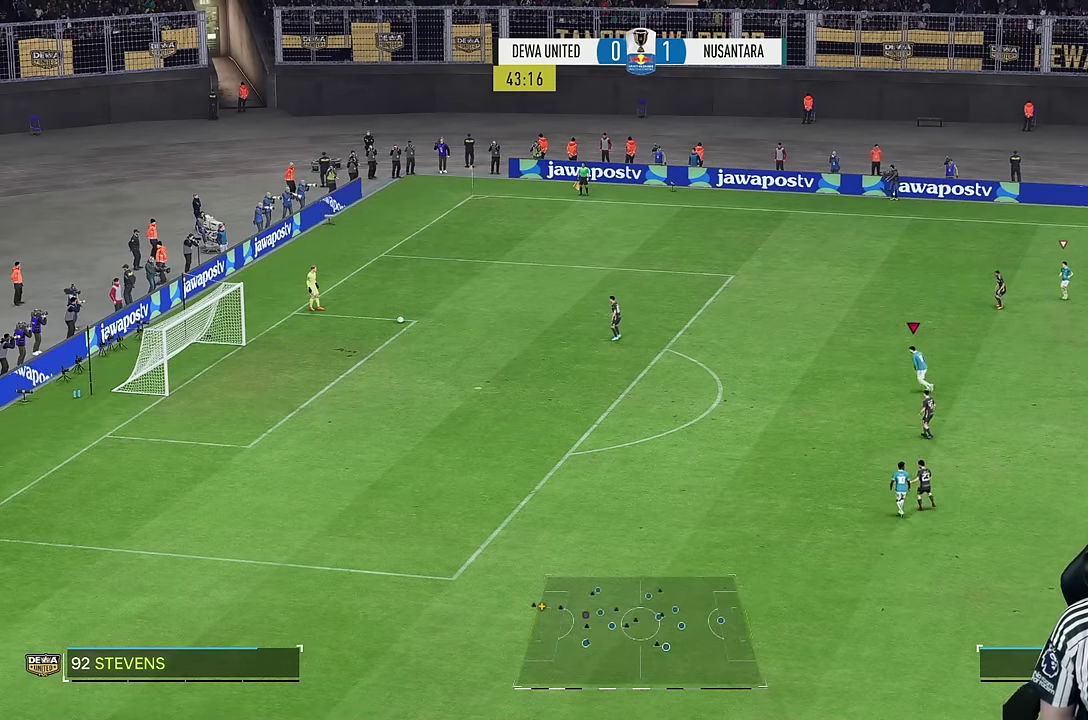
{"dt_ms": 1000, "buttons": ["R1"], "left_stick": "left", "right_stick": "center"}
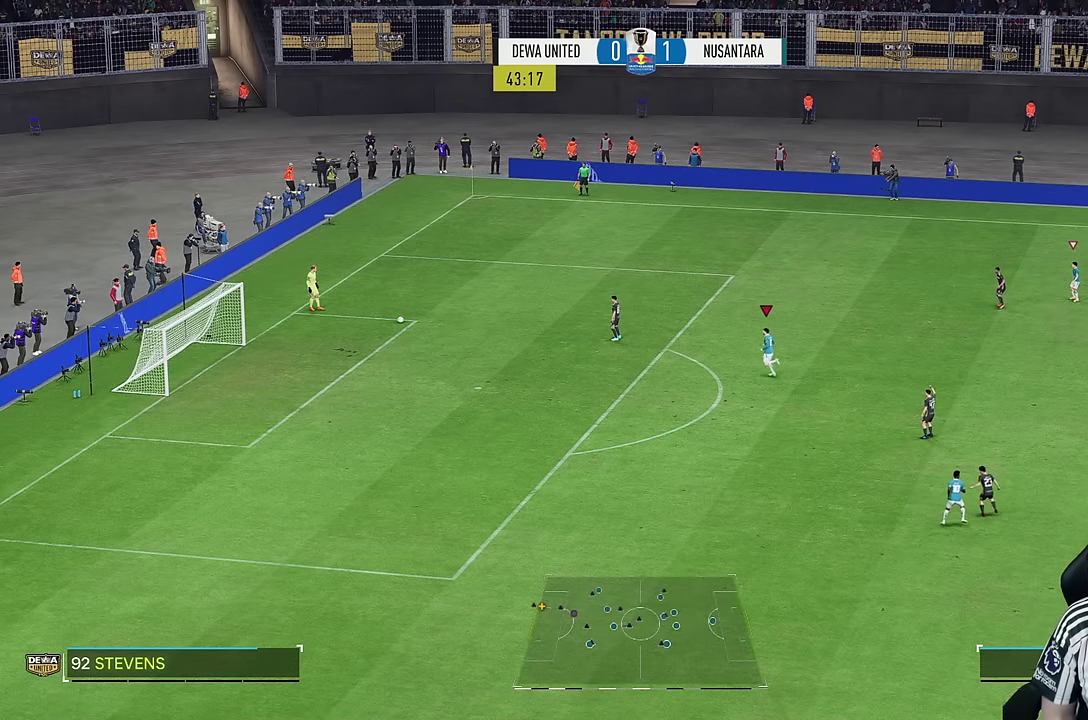
{"dt_ms": 500, "buttons": [], "left_stick": "left", "right_stick": "down", "events": [[366, "R1", "up"], [466, "right_stick", "down"]]}
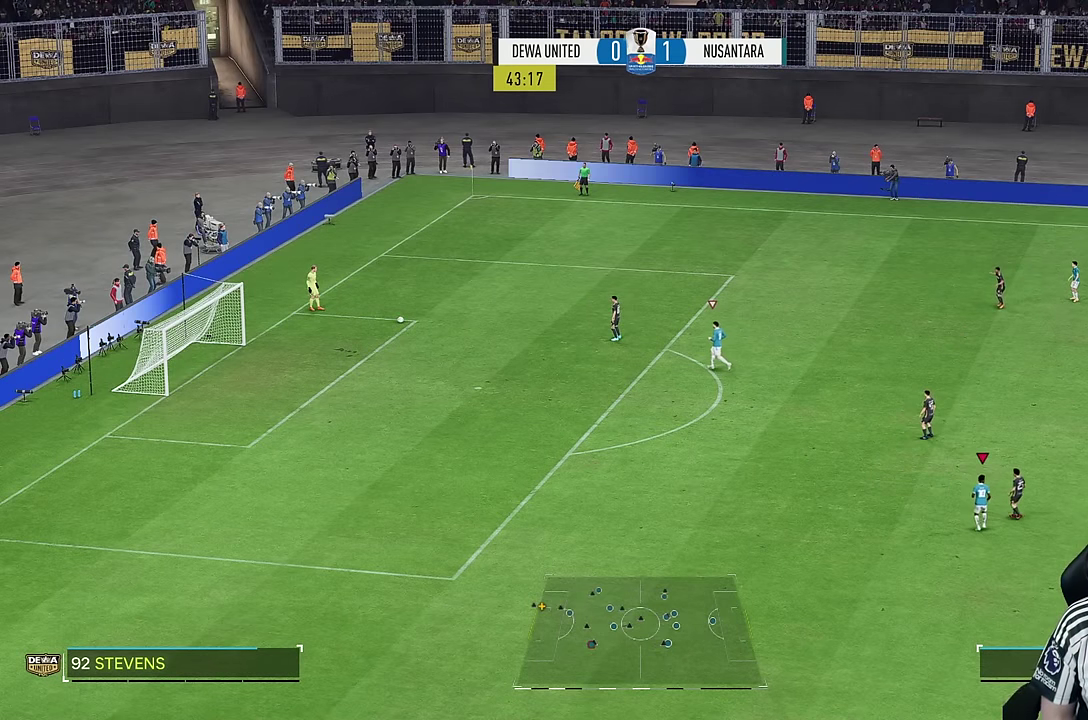
{"dt_ms": 1000, "buttons": [], "left_stick": "left", "right_stick": "down"}
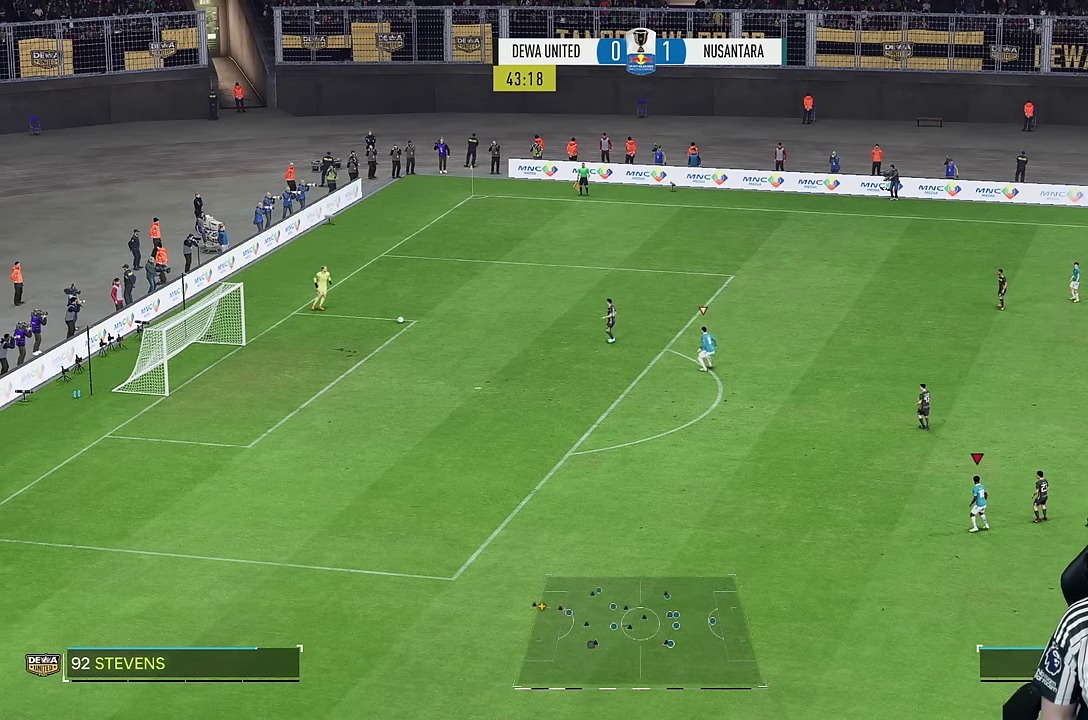
{"dt_ms": 500, "buttons": [], "left_stick": "left", "right_stick": "center", "events": [[66, "right_stick", "center"], [316, "right_stick", "left"], [433, "right_stick", "center"]]}
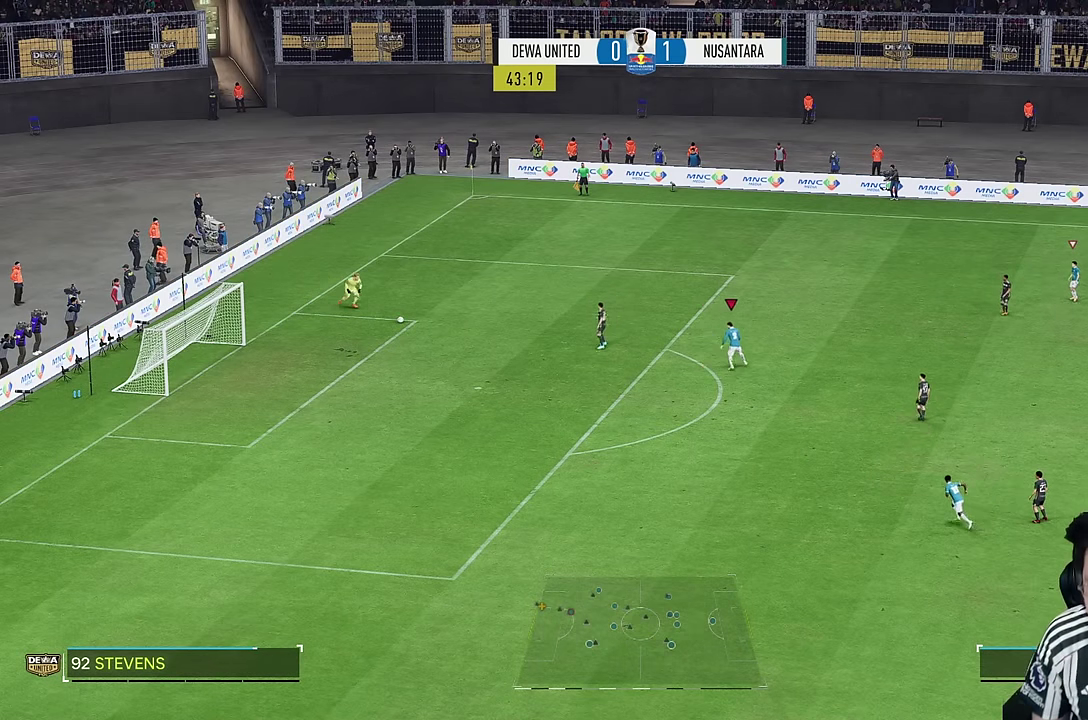
{"dt_ms": 500, "buttons": [], "left_stick": "down-left", "right_stick": "center", "events": [[183, "left_stick", "down-left"]]}
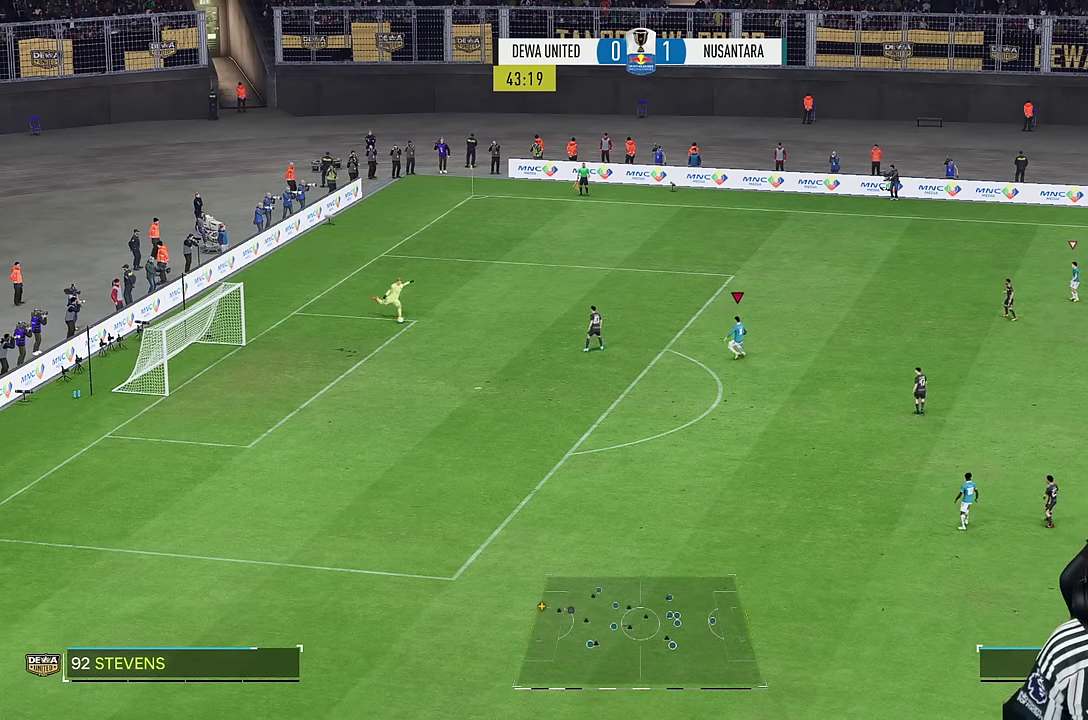
{"dt_ms": 500, "buttons": [], "left_stick": "down-left", "right_stick": "center", "events": []}
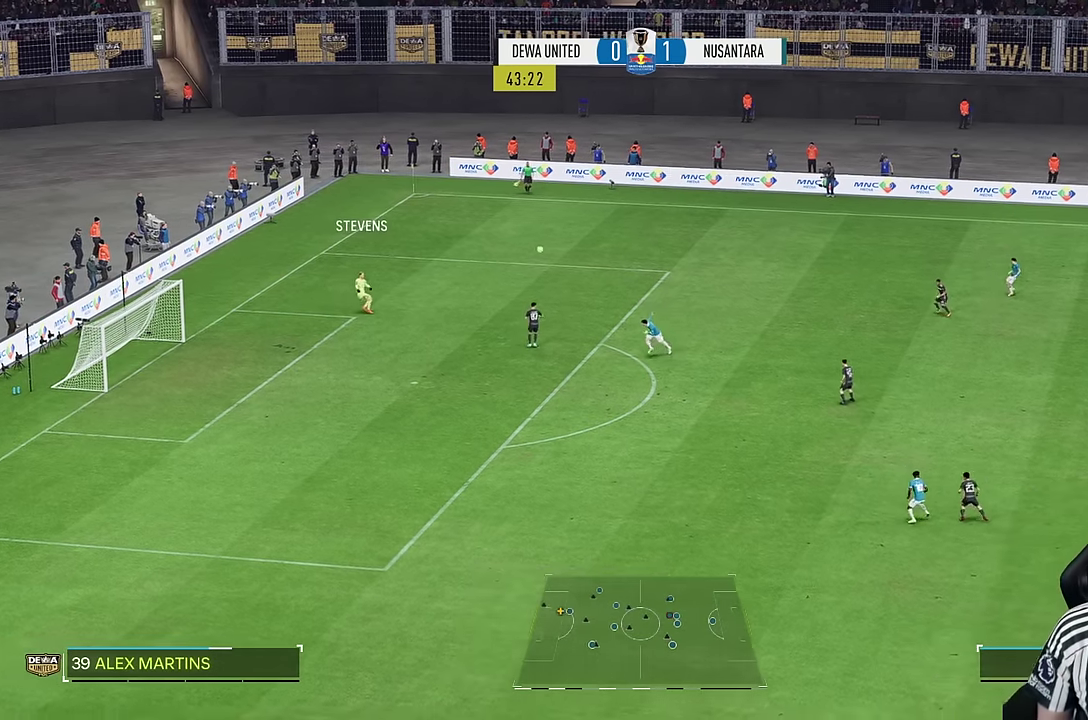
{"dt_ms": 500, "buttons": [], "left_stick": "down-left", "right_stick": "center", "events": [[116, "R1", "down"], [450, "R1", "up"]]}
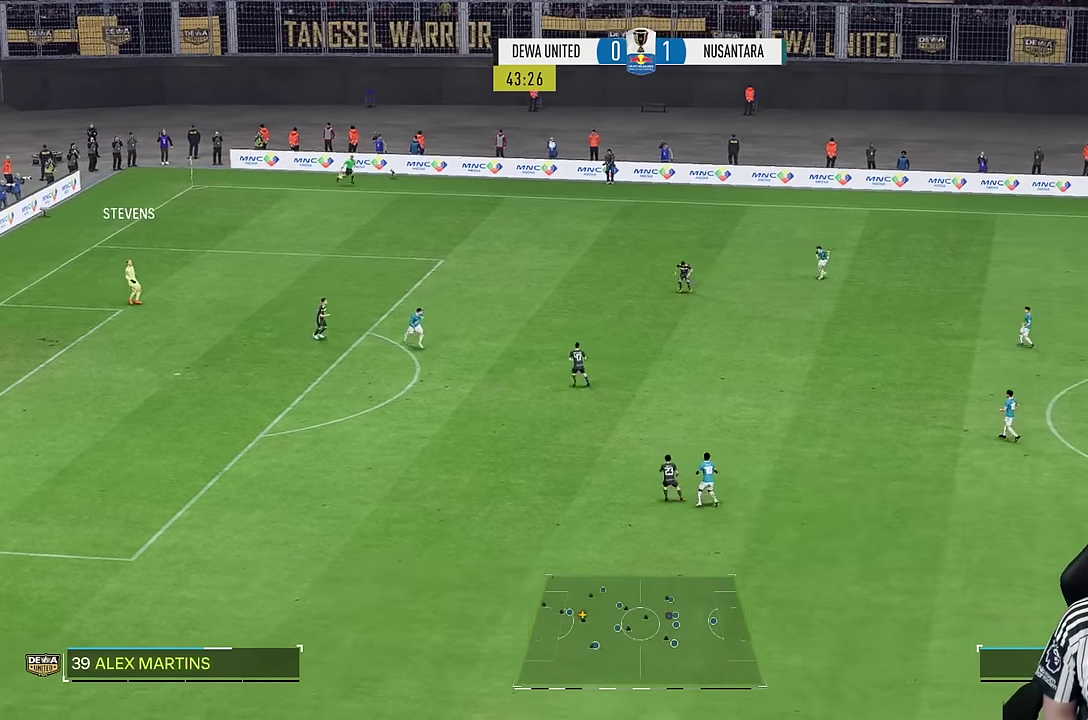
{"dt_ms": 500, "buttons": [], "left_stick": "down-left", "right_stick": "center", "events": []}
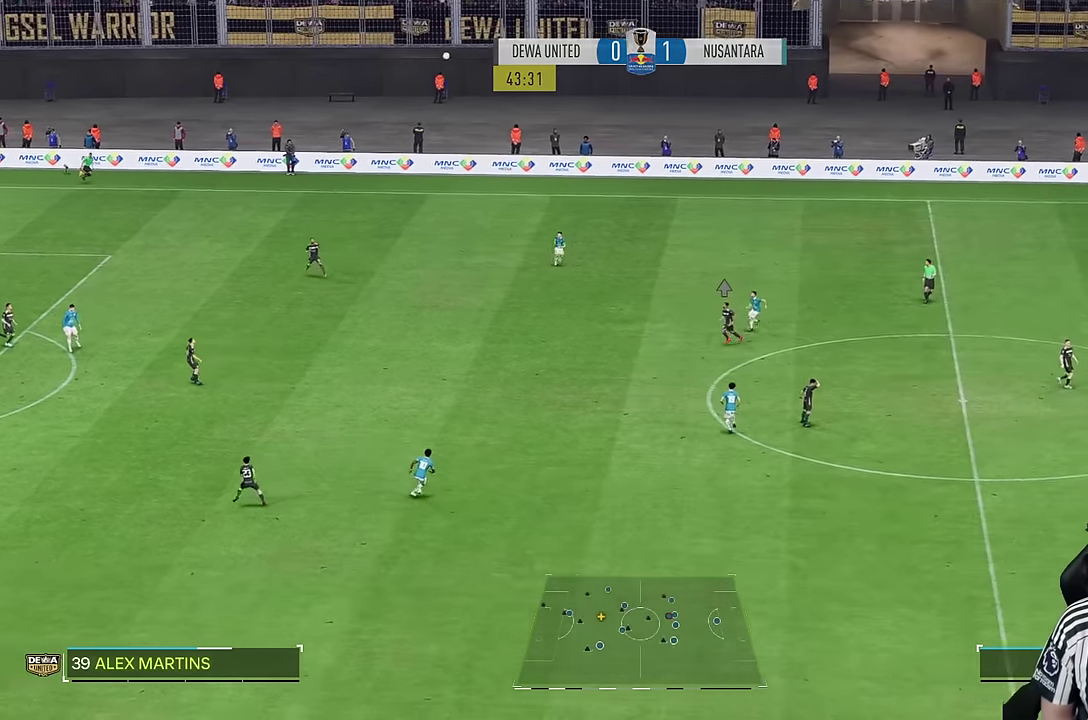
{"dt_ms": 500, "buttons": [], "left_stick": "down-left", "right_stick": "center", "events": []}
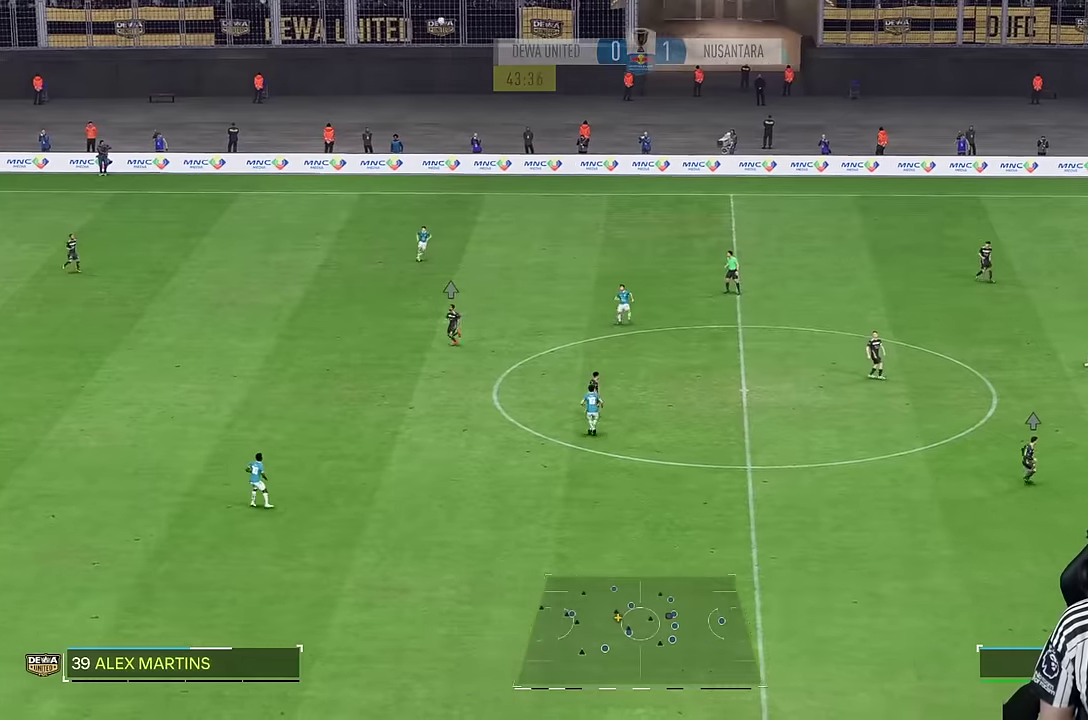
{"dt_ms": 500, "buttons": ["SQUARE"], "left_stick": "down-left", "right_stick": "center", "events": [[334, "SQUARE", "down"], [417, "SQUARE", "up"], [450, "SQUARE", "down"]]}
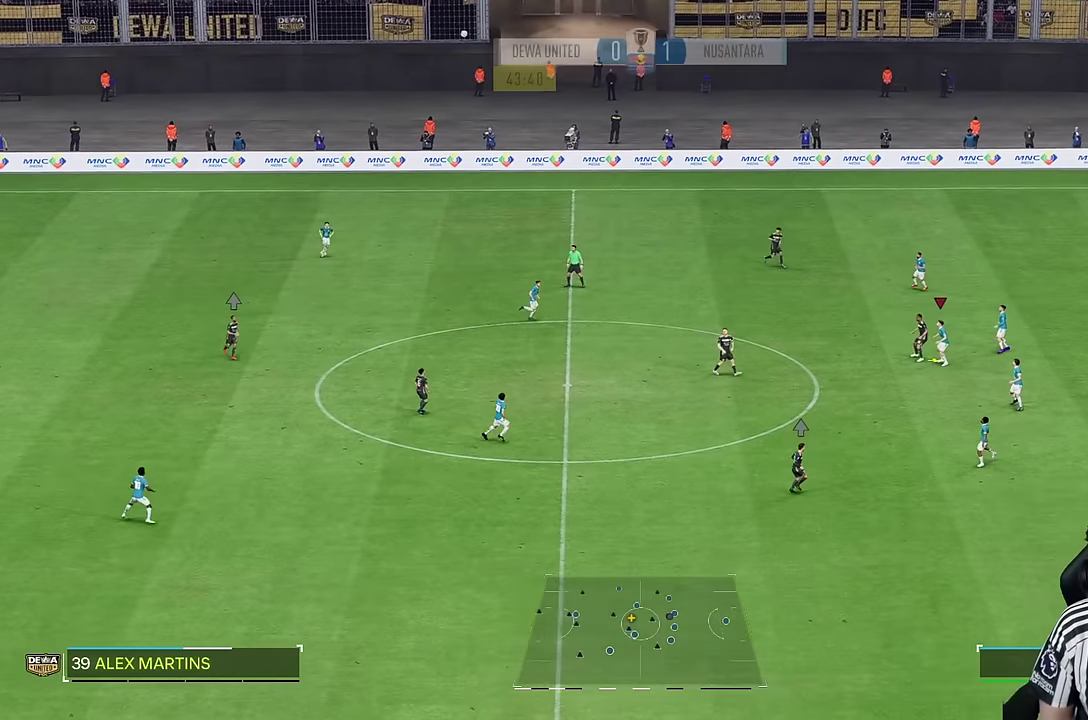
{"dt_ms": 500, "buttons": [], "left_stick": "down-left", "right_stick": "center", "events": [[17, "SQUARE", "up"], [100, "SQUARE", "down"], [167, "SQUARE", "up"], [234, "SQUARE", "down"], [300, "SQUARE", "up"], [400, "SQUARE", "down"], [484, "SQUARE", "up"]]}
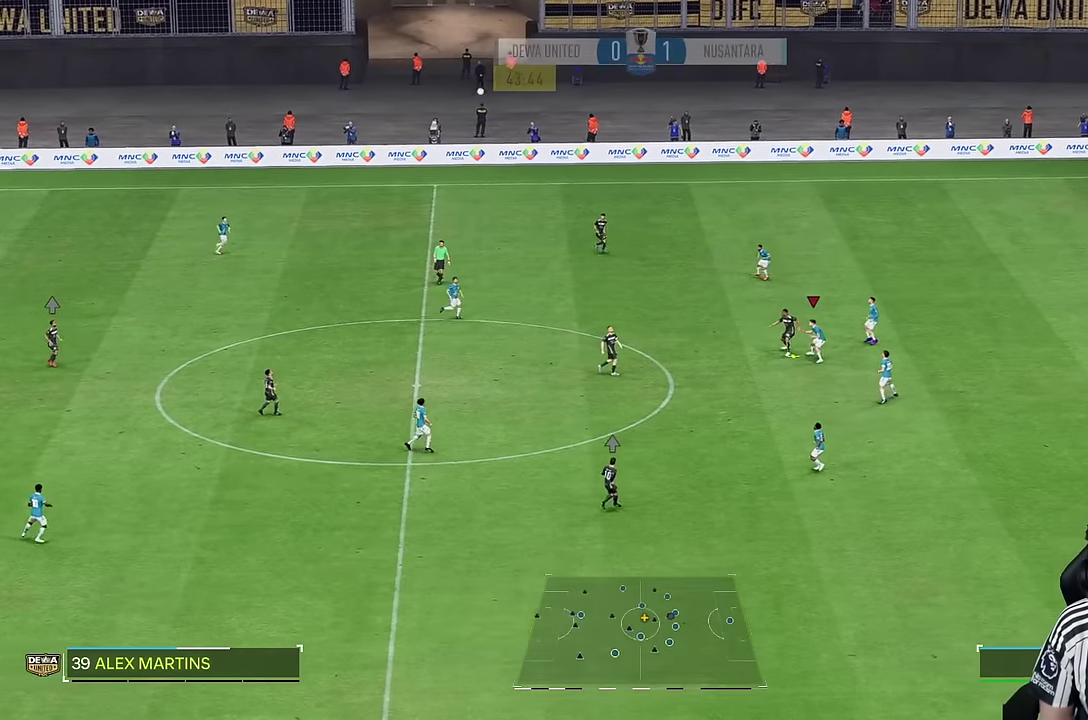
{"dt_ms": 500, "buttons": [], "left_stick": "left", "right_stick": "center", "events": [[34, "SQUARE", "down"], [100, "SQUARE", "up"], [267, "left_stick", "left"]]}
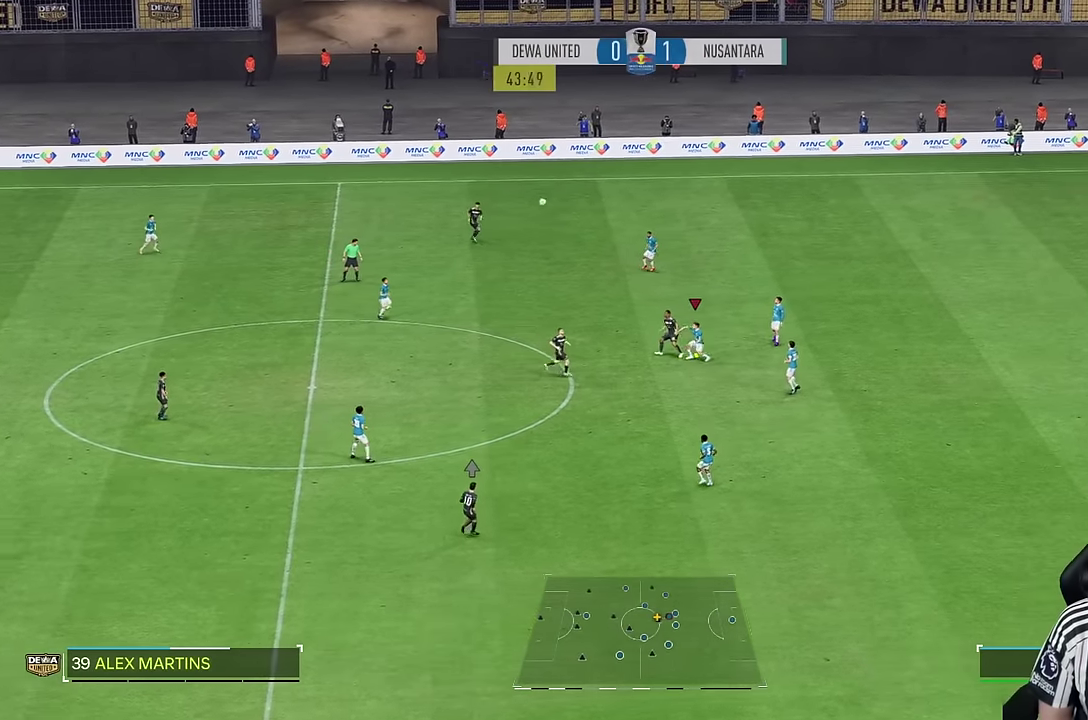
{"dt_ms": 500, "buttons": [], "left_stick": "left", "right_stick": "center", "events": []}
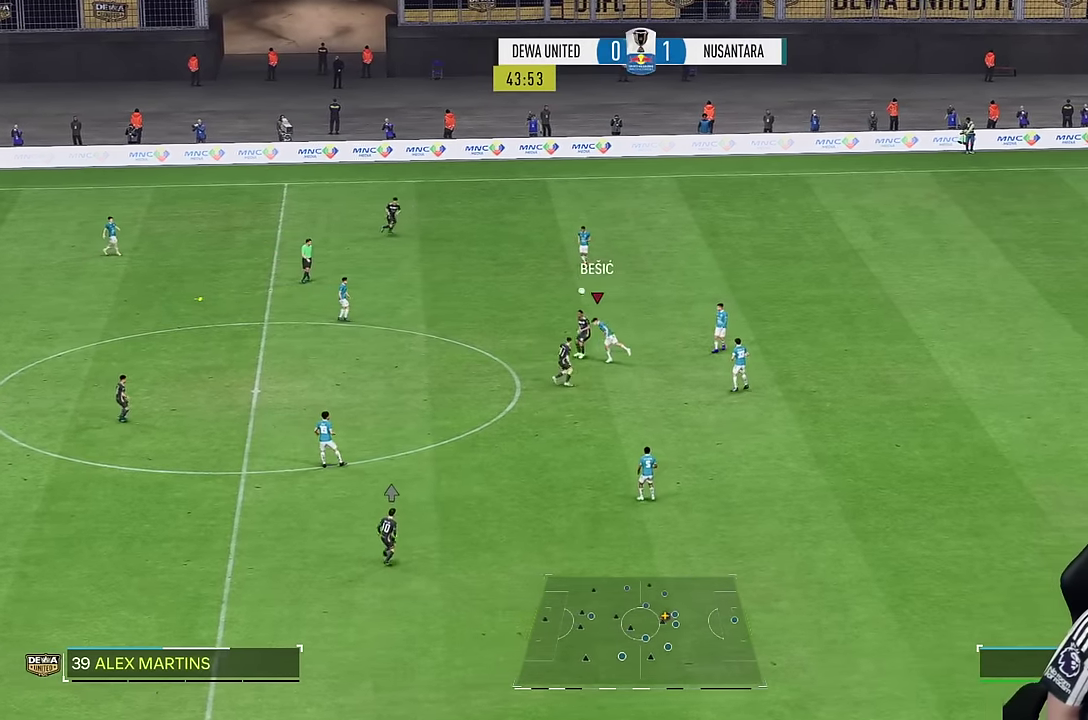
{"dt_ms": 500, "buttons": [], "left_stick": "left", "right_stick": "center", "events": []}
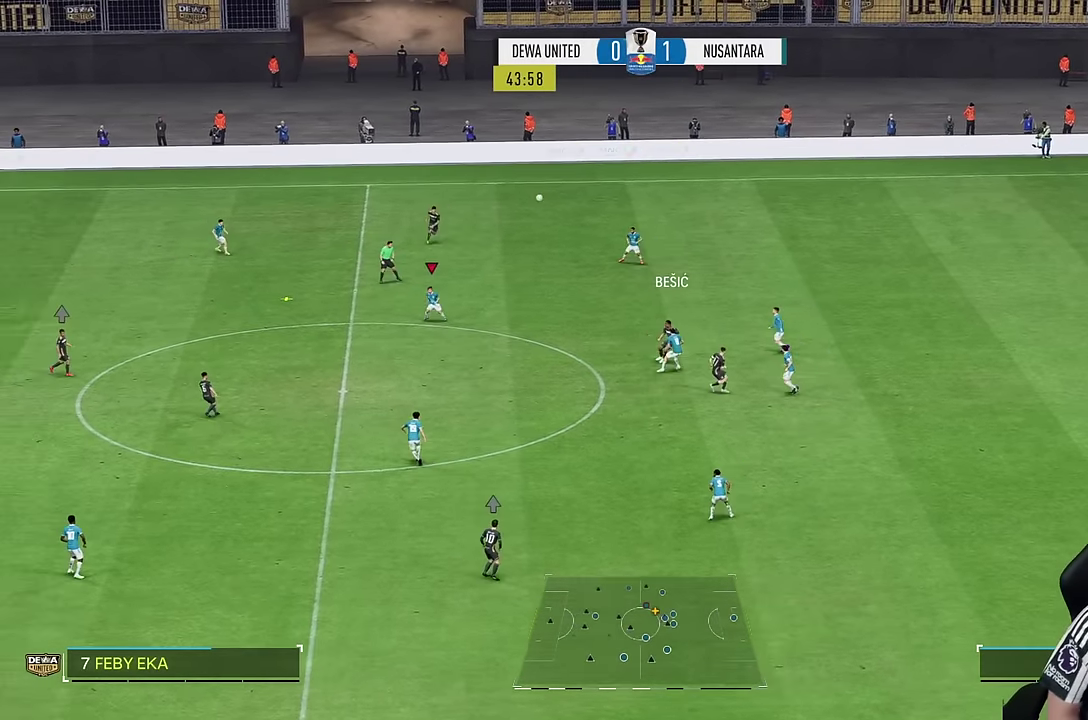
{"dt_ms": 500, "buttons": [], "left_stick": "left", "right_stick": "center", "events": []}
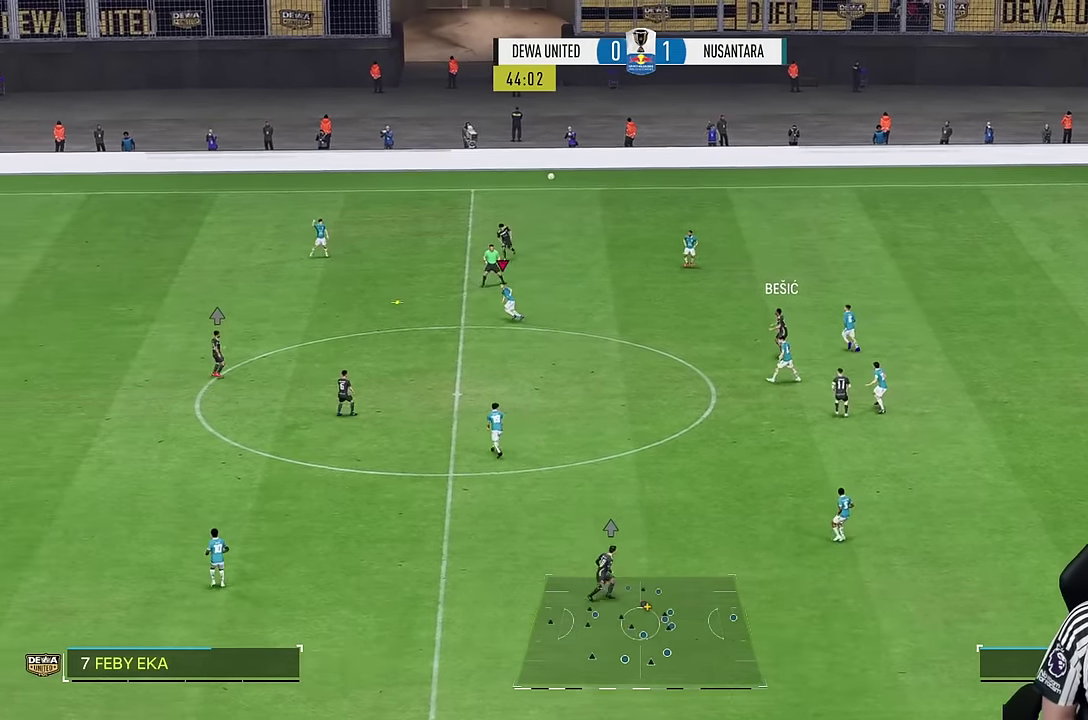
{"dt_ms": 500, "buttons": [], "left_stick": "left", "right_stick": "center", "events": []}
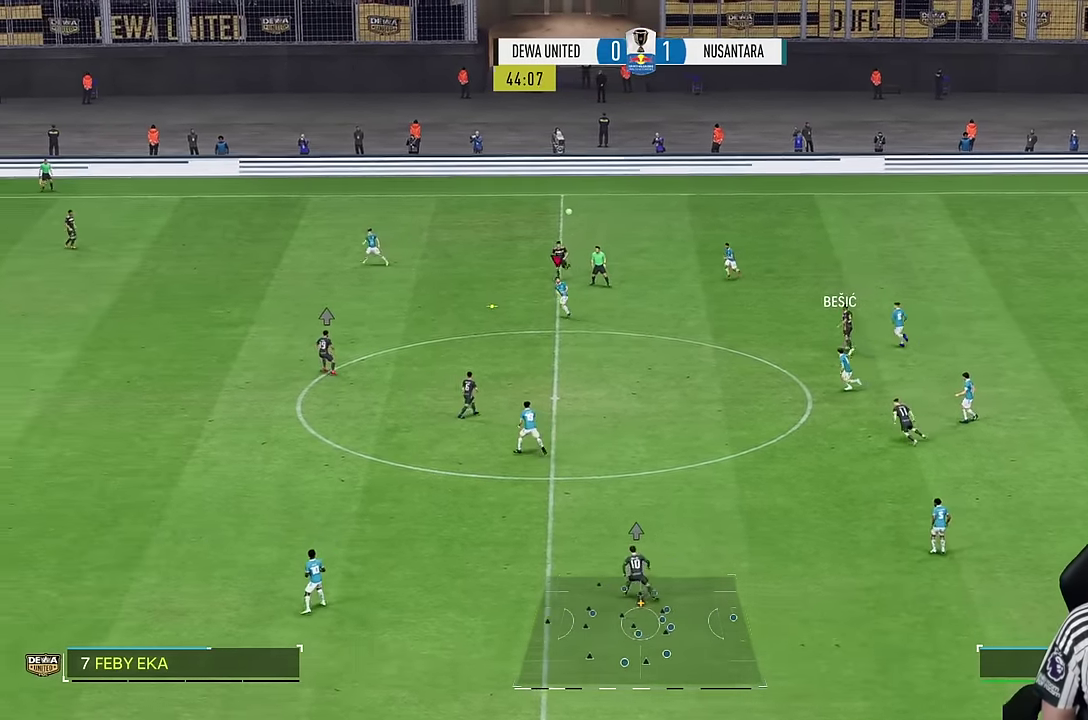
{"dt_ms": 500, "buttons": ["R1"], "left_stick": "left", "right_stick": "center", "events": [[434, "R1", "down"]]}
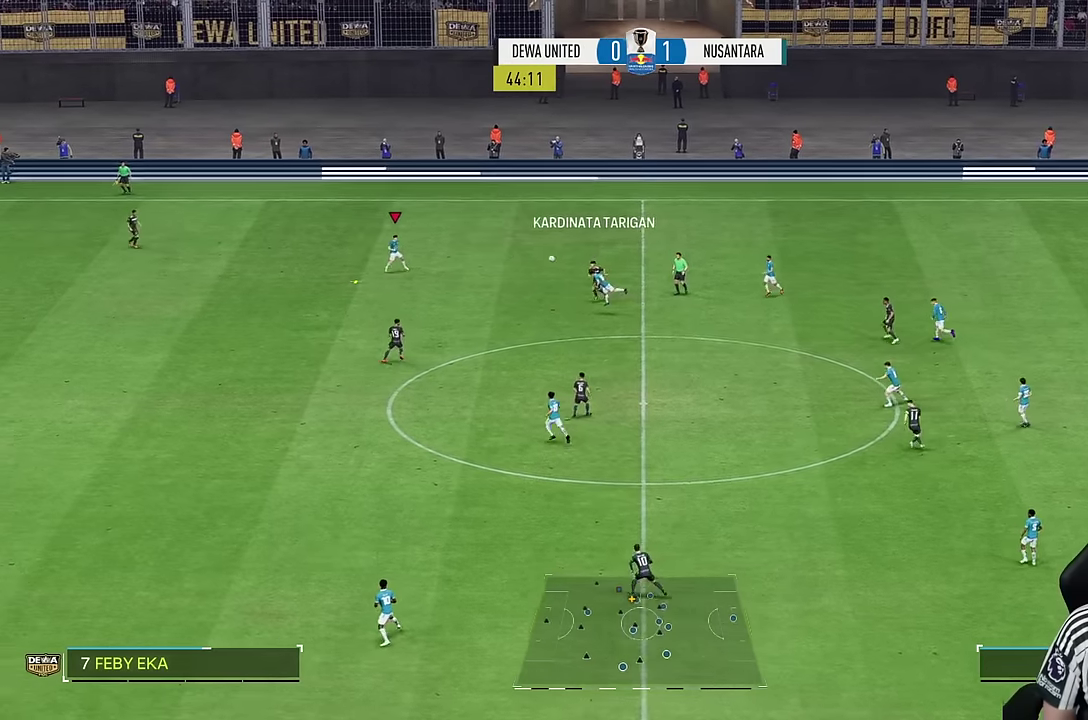
{"dt_ms": 500, "buttons": ["R1"], "left_stick": "down-left", "right_stick": "center", "events": [[34, "left_stick", "down-left"]]}